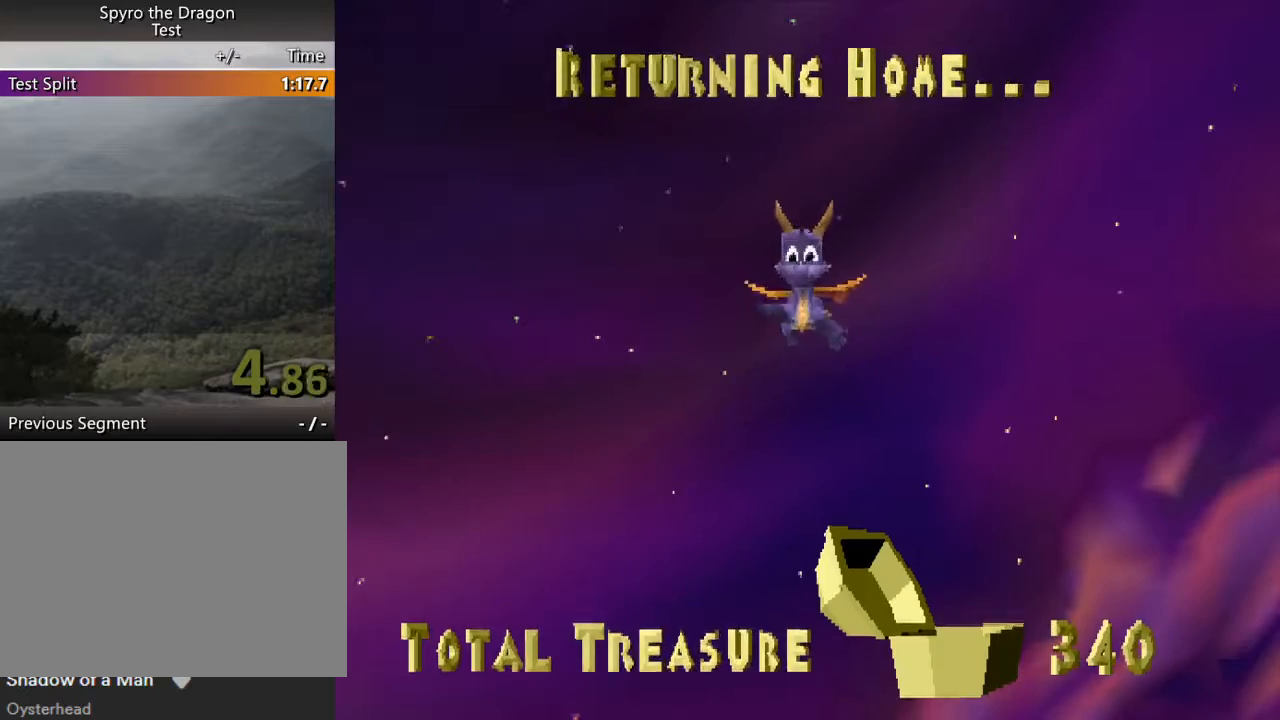
Gameplay with a controller (PlayStation layout); each line is a JSON object with the inputs held at the frame after it. "events" lists button and stick changes between this image and that frame as [ms after this image, input, new state], when the widget could be followed in between. Not read: L3 R3 right_stick.
{"buttons": ["SQUARE"], "left_stick": "up", "events": [[200, "SQUARE", "down"], [233, "left_stick", "up-left"], [500, "left_stick", "up"]]}
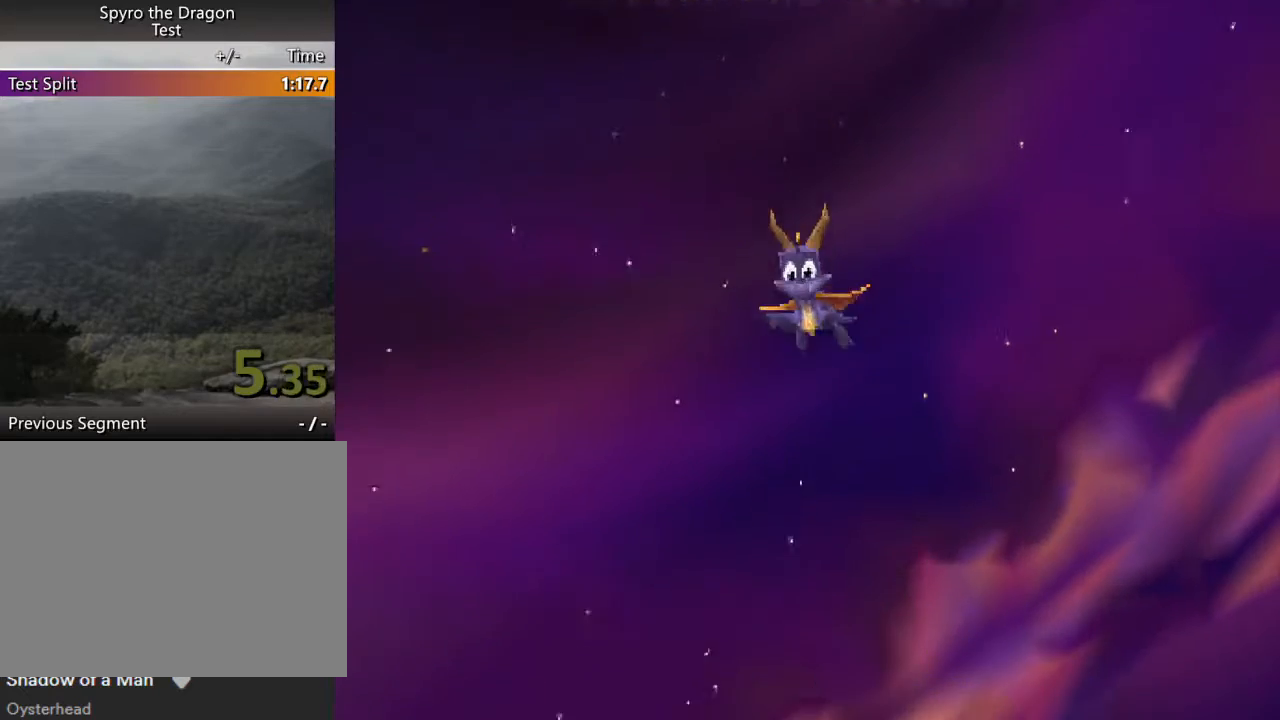
{"buttons": ["SQUARE"], "left_stick": "up-left", "events": [[333, "left_stick", "up-left"]]}
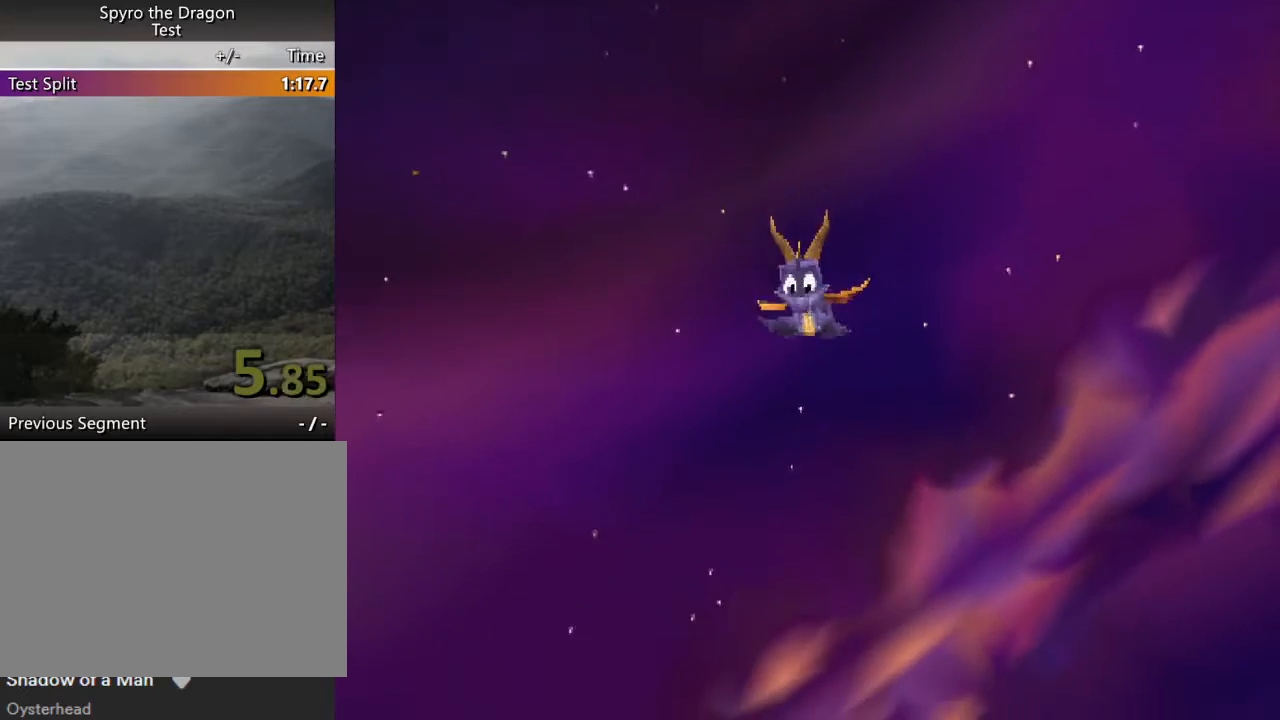
{"buttons": ["SQUARE"], "left_stick": "up-left", "events": [[33, "left_stick", "up"], [167, "left_stick", "up-left"], [333, "left_stick", "up"], [500, "left_stick", "up-left"]]}
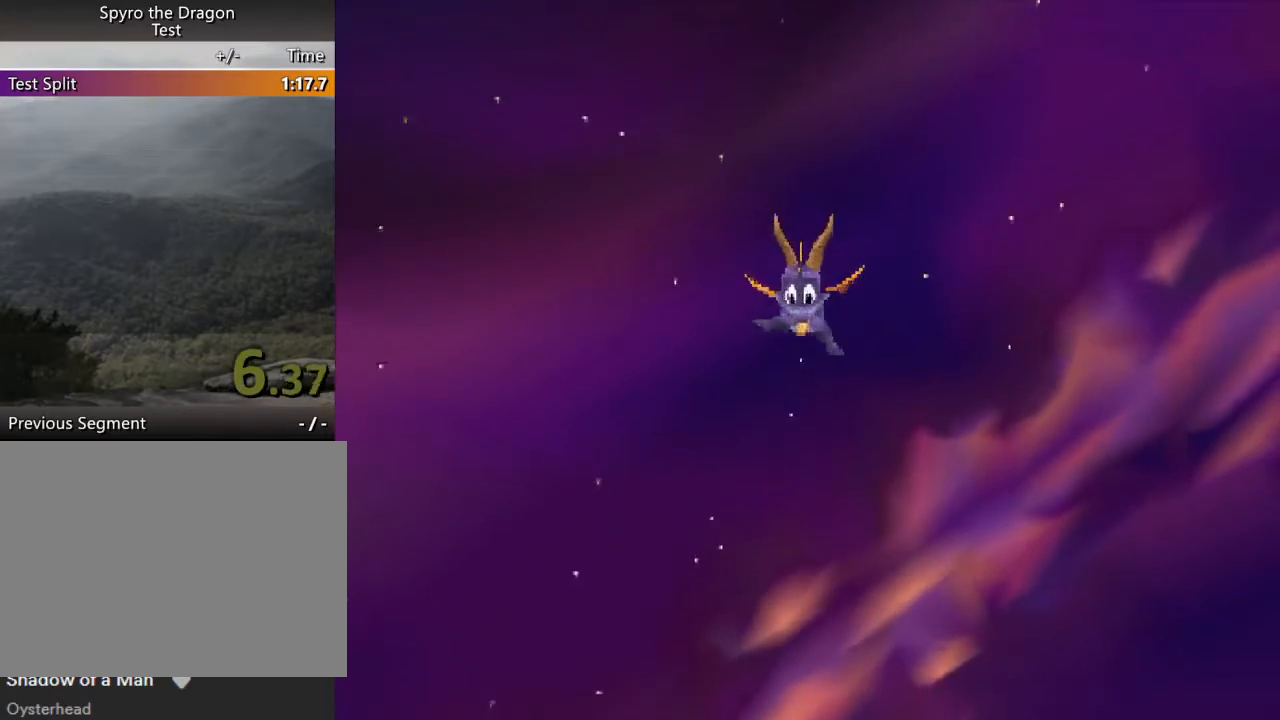
{"buttons": ["SQUARE"], "left_stick": "up-left", "events": [[300, "left_stick", "up"], [500, "left_stick", "up-left"]]}
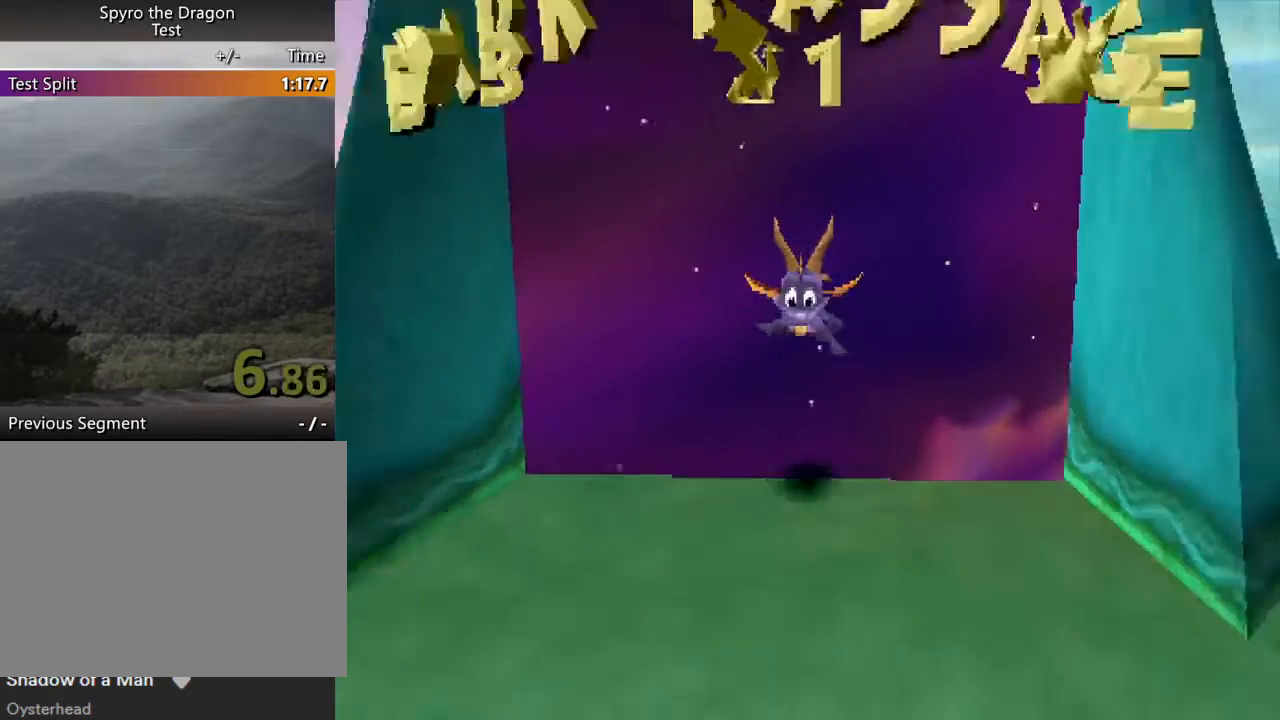
{"buttons": ["SQUARE"], "left_stick": "up-right", "events": [[300, "left_stick", "up"], [467, "left_stick", "up-right"]]}
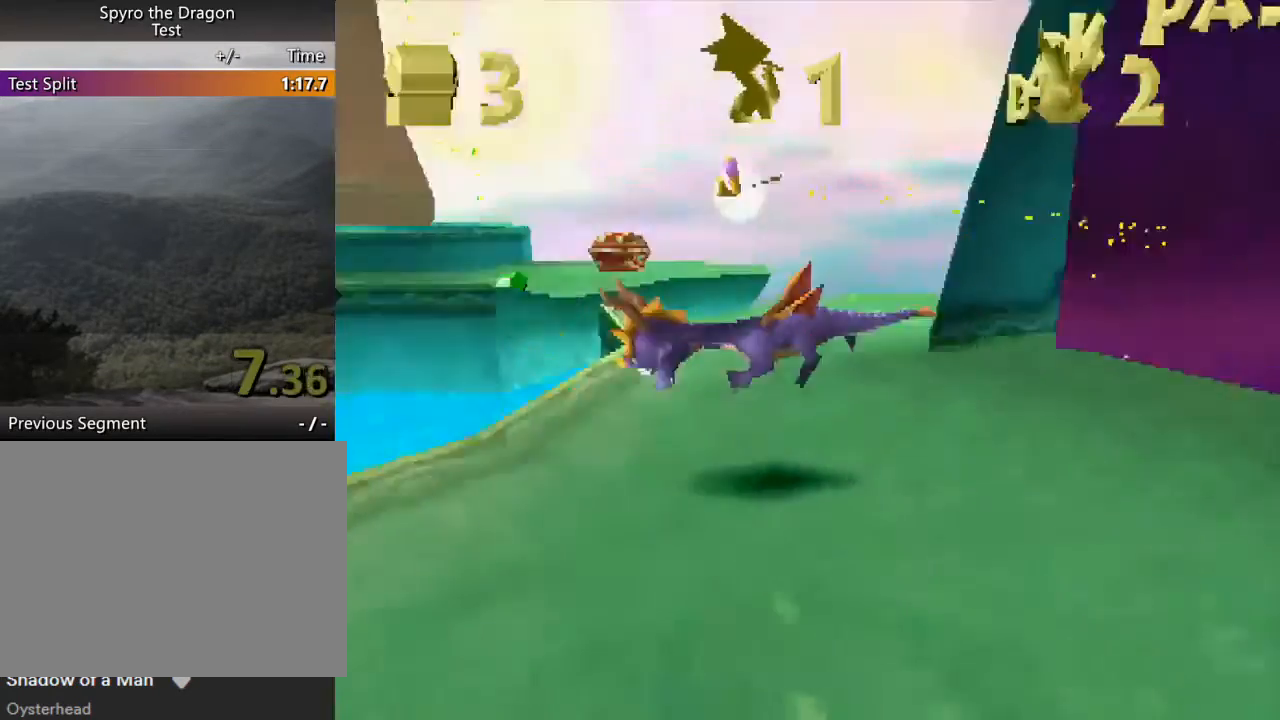
{"buttons": ["SQUARE"], "left_stick": "center", "events": [[67, "CROSS", "down"], [100, "left_stick", "right"], [333, "left_stick", "center"], [400, "CROSS", "up"]]}
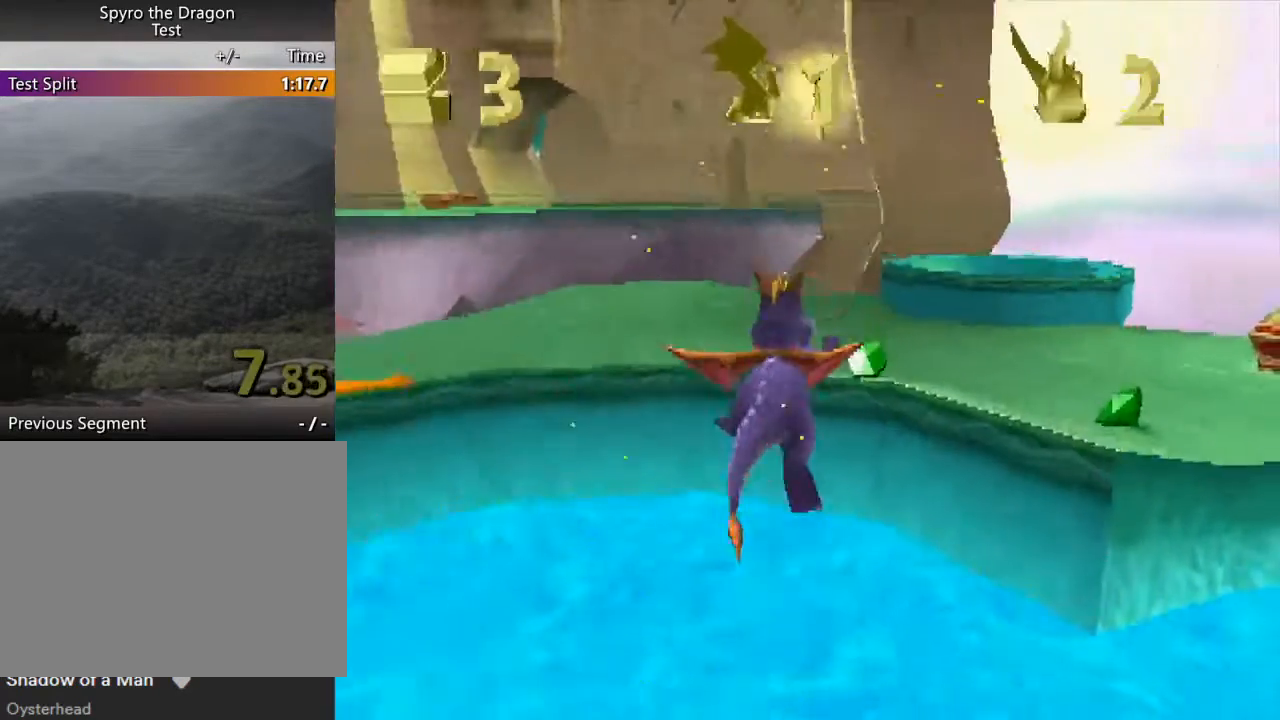
{"buttons": ["SQUARE"], "left_stick": "left", "events": [[100, "CROSS", "down"], [267, "CROSS", "up"], [267, "left_stick", "left"]]}
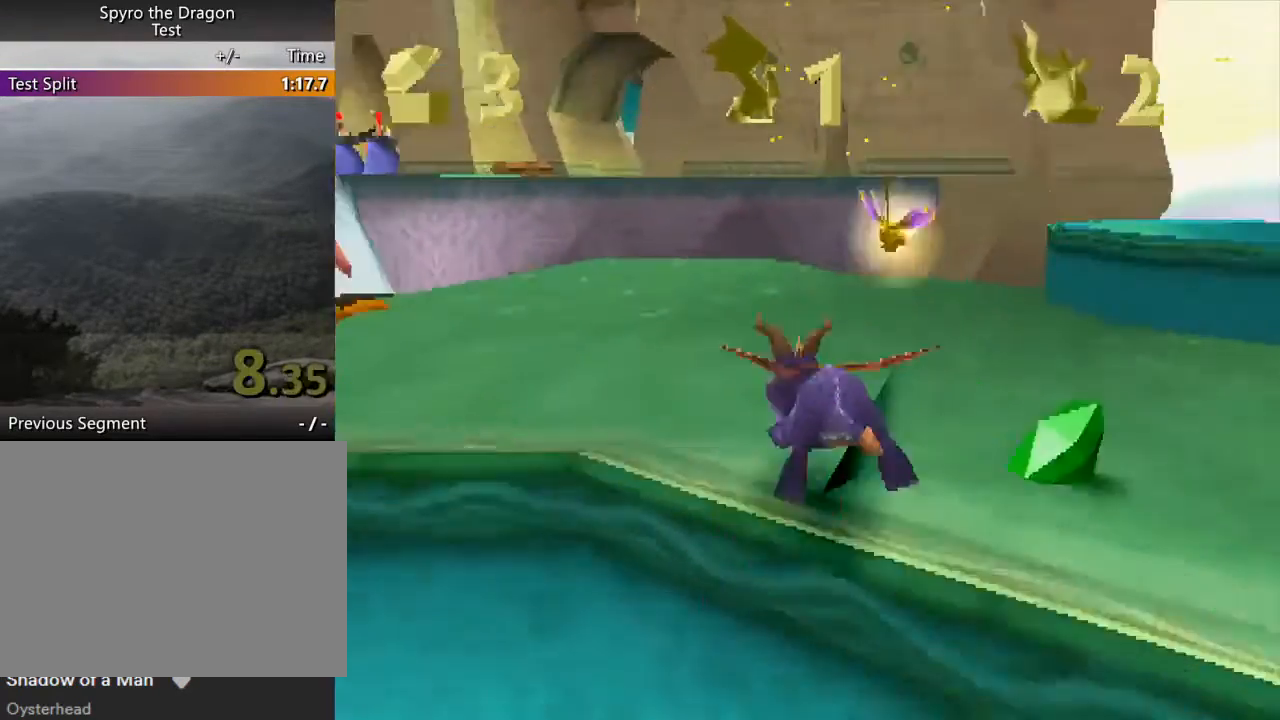
{"buttons": ["SQUARE"], "left_stick": "center", "events": [[133, "left_stick", "center"]]}
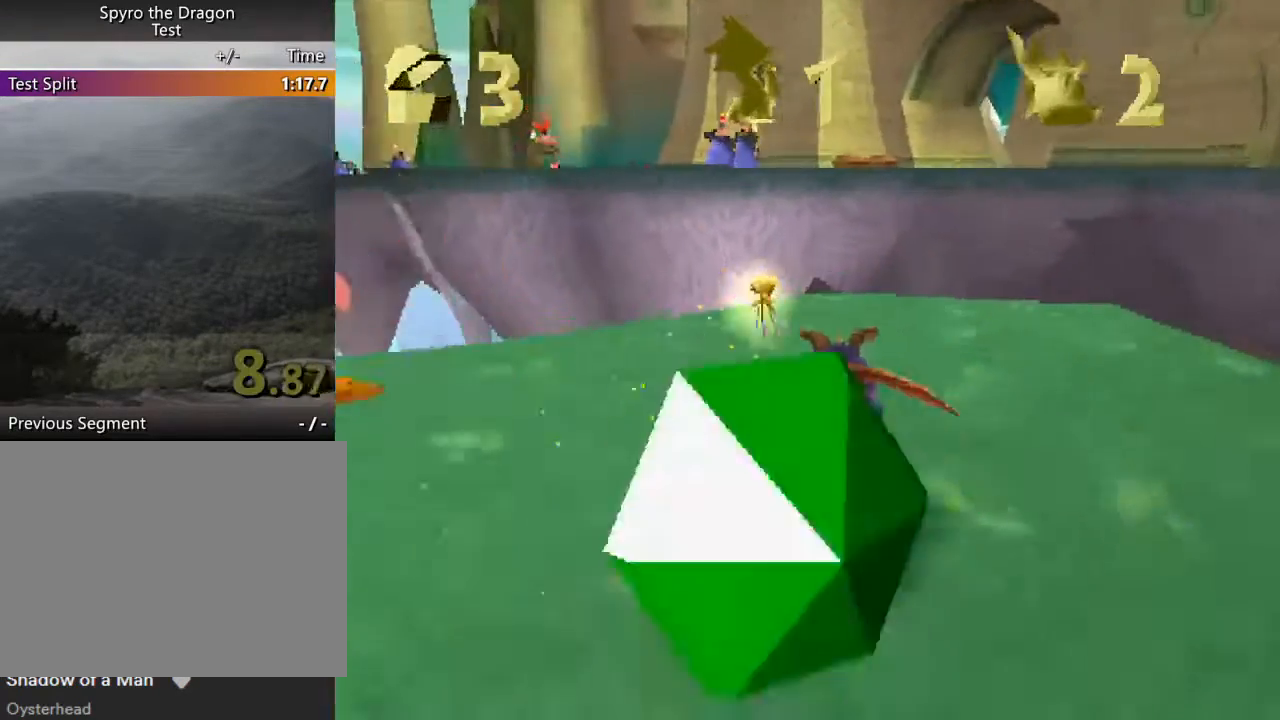
{"buttons": ["CROSS"], "left_stick": "up", "events": [[200, "left_stick", "left"], [367, "SQUARE", "up"], [400, "CROSS", "down"], [400, "left_stick", "up"]]}
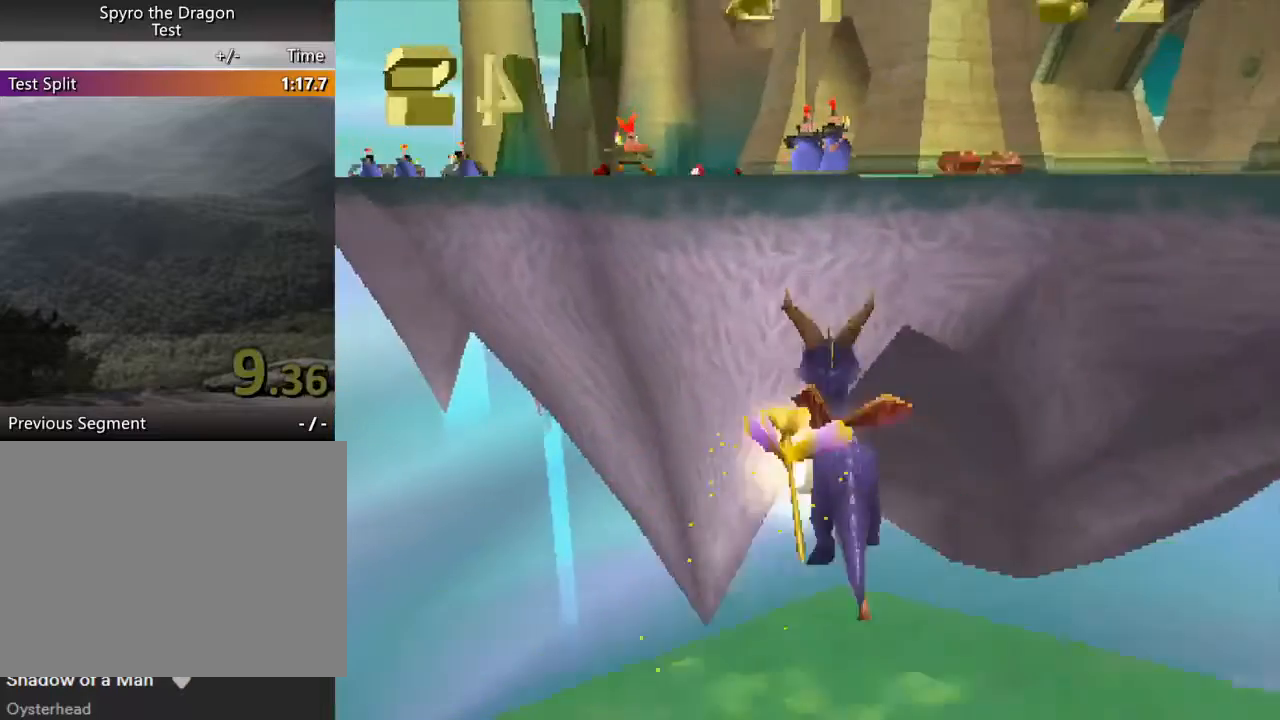
{"buttons": ["CROSS"], "left_stick": "up-left", "events": [[333, "CROSS", "up"], [433, "SQUARE", "down"], [467, "CROSS", "down"], [467, "SQUARE", "up"], [467, "left_stick", "up-left"]]}
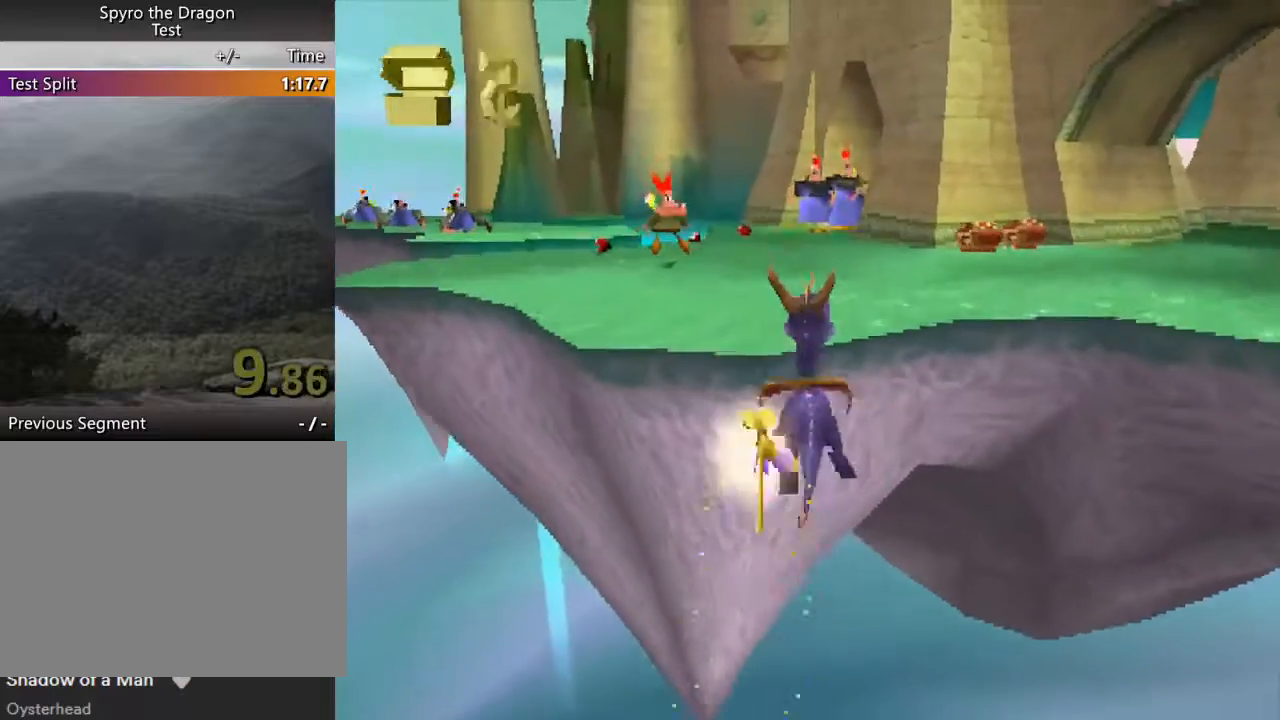
{"buttons": ["CROSS", "SQUARE"], "left_stick": "right", "events": [[33, "CROSS", "up"], [67, "left_stick", "center"], [167, "CROSS", "down"], [200, "SQUARE", "down"], [300, "left_stick", "right"]]}
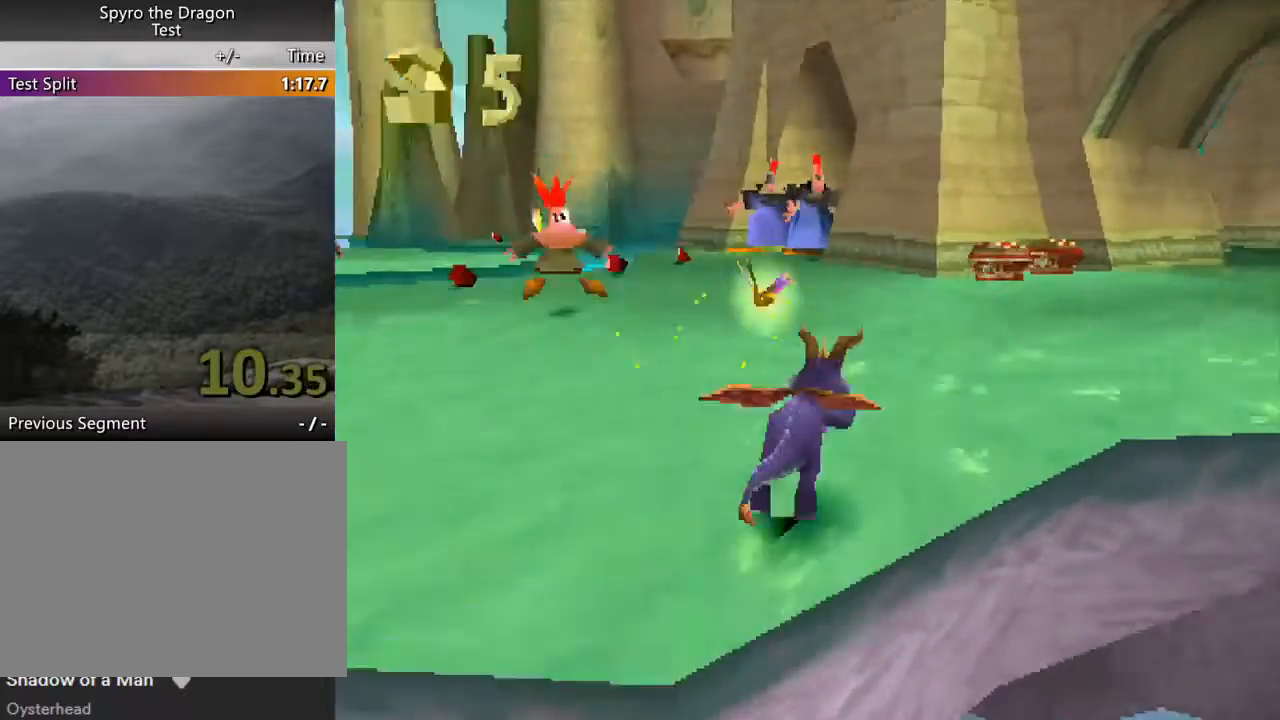
{"buttons": ["SQUARE"], "left_stick": "center", "events": [[67, "CROSS", "up"], [133, "left_stick", "center"]]}
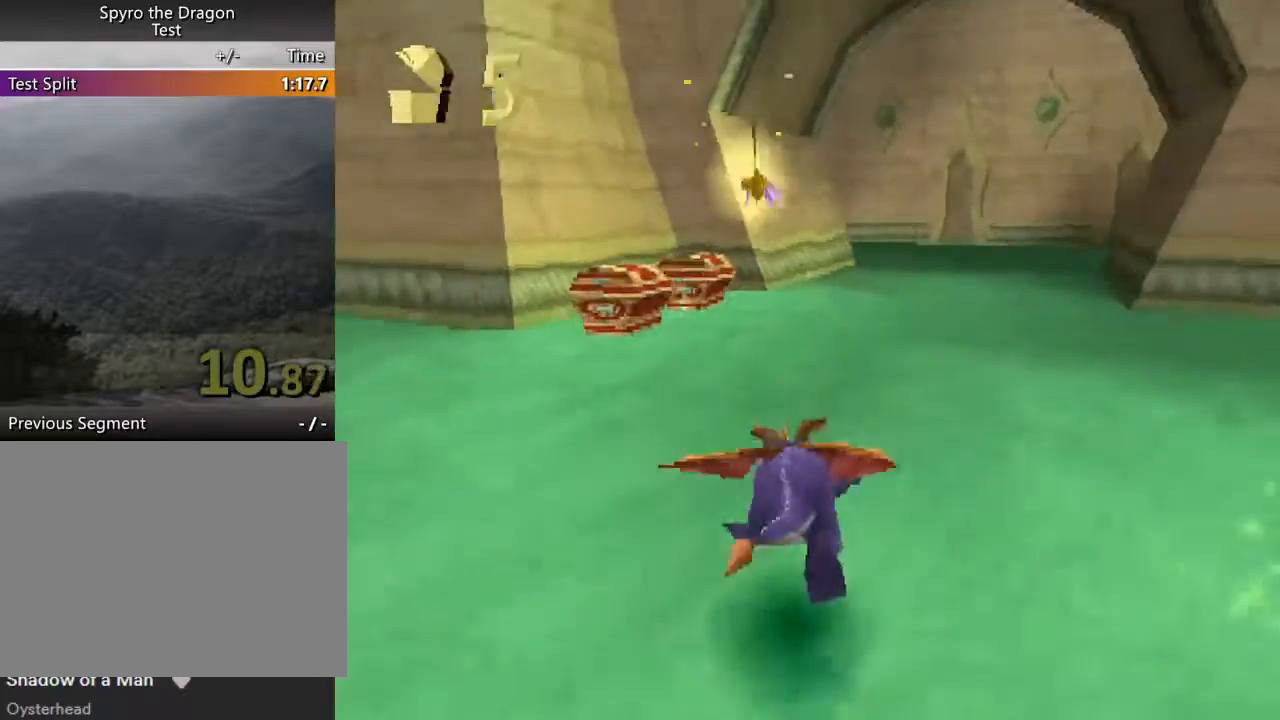
{"buttons": ["SQUARE"], "left_stick": "center", "events": [[33, "left_stick", "right"], [100, "left_stick", "center"]]}
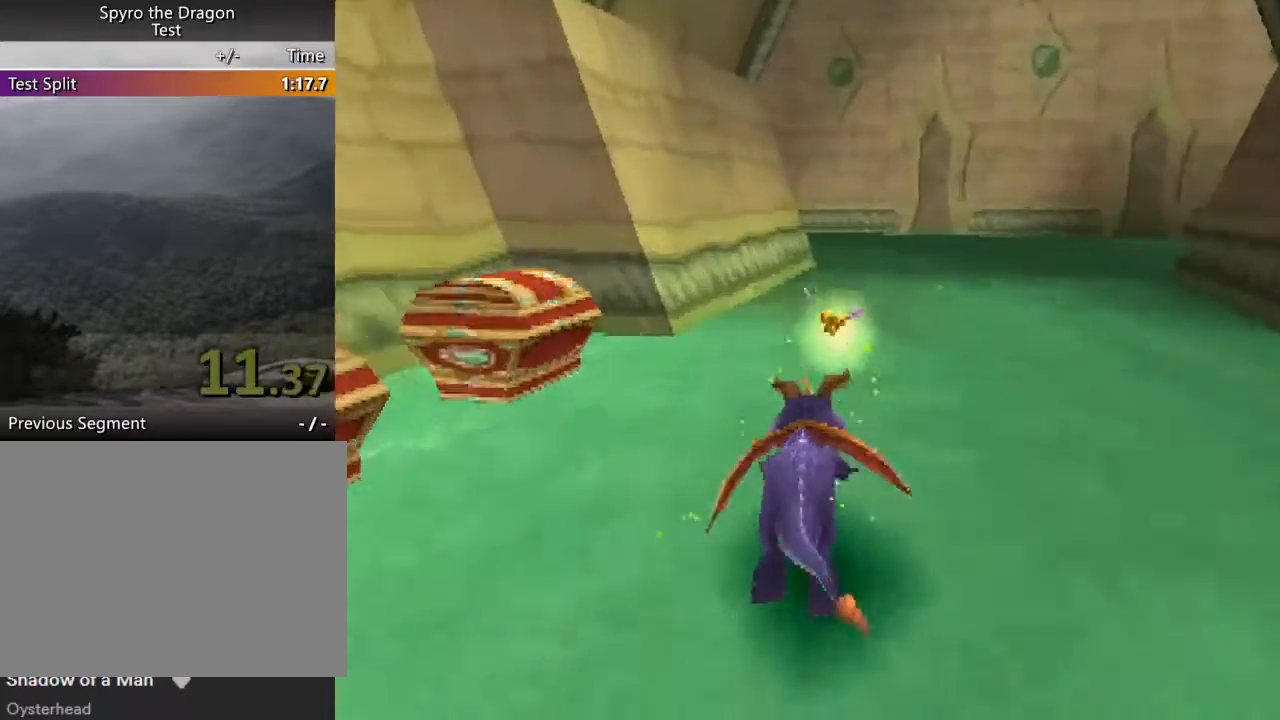
{"buttons": ["SQUARE"], "left_stick": "center", "events": []}
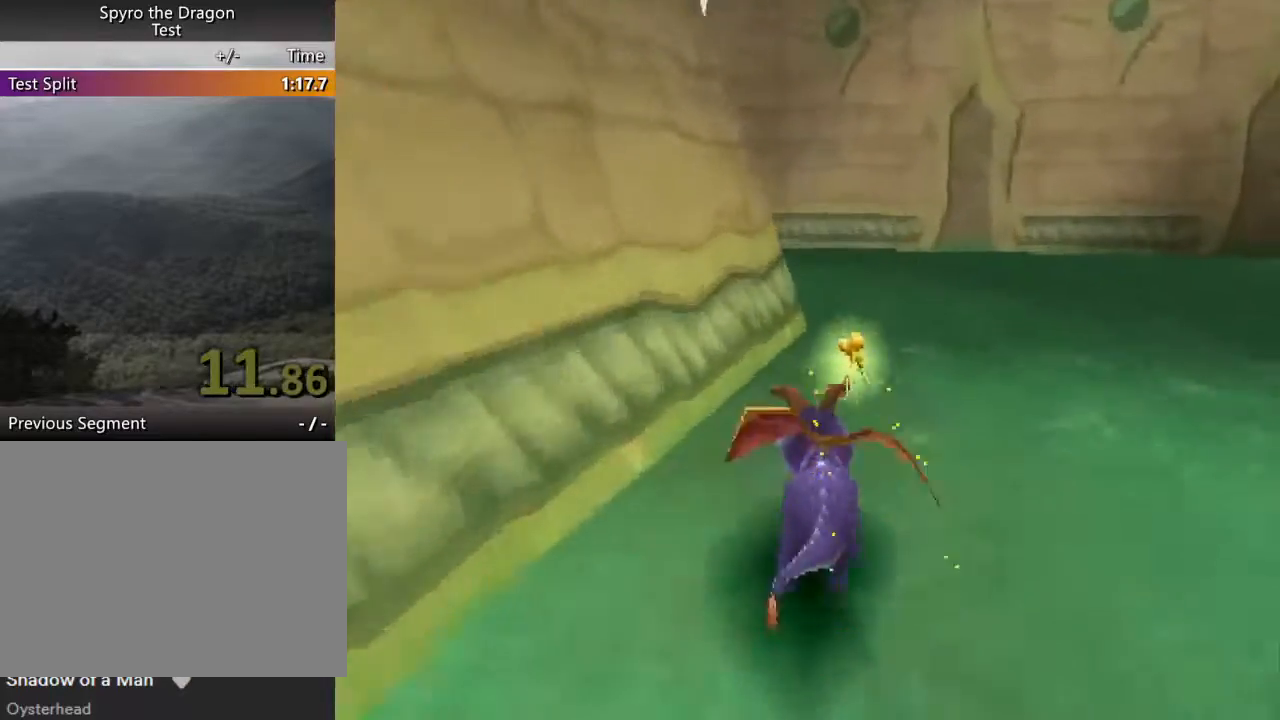
{"buttons": ["SQUARE"], "left_stick": "center", "events": [[100, "left_stick", "left"], [200, "left_stick", "center"], [367, "left_stick", "up-left"], [433, "left_stick", "center"]]}
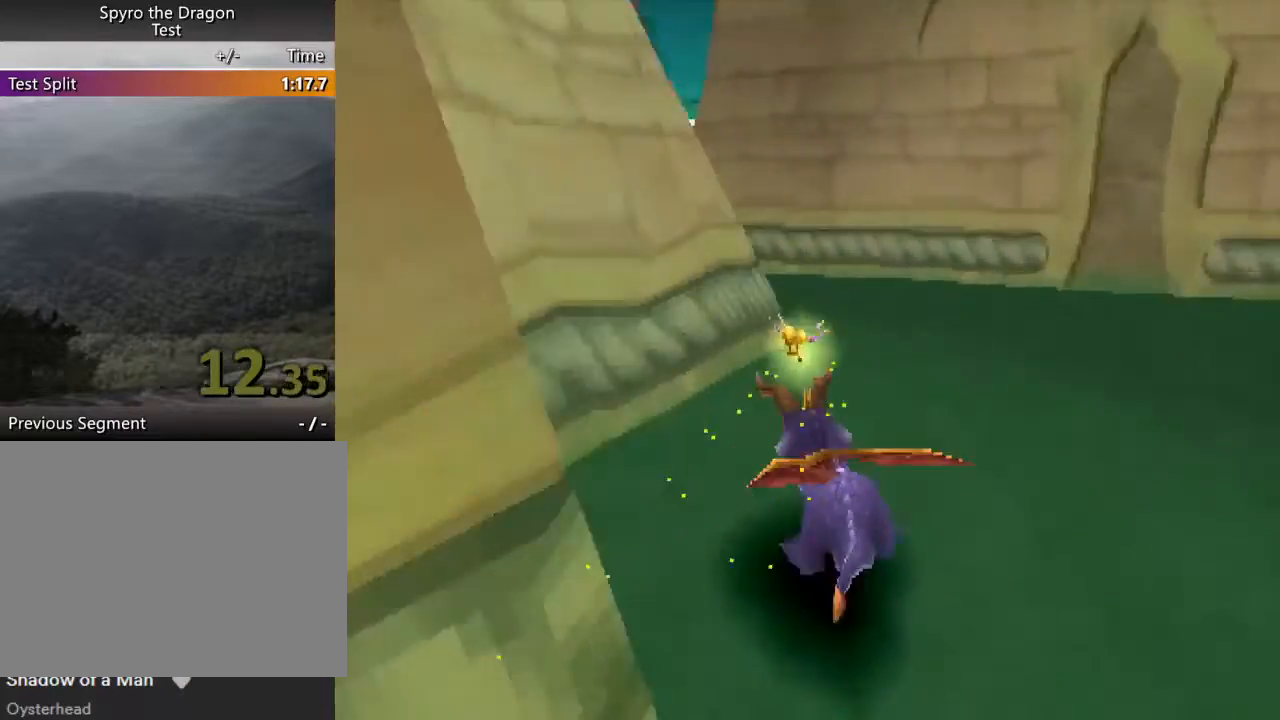
{"buttons": ["SQUARE"], "left_stick": "center", "events": [[67, "left_stick", "left"], [167, "left_stick", "center"], [233, "left_stick", "up-left"], [400, "left_stick", "center"]]}
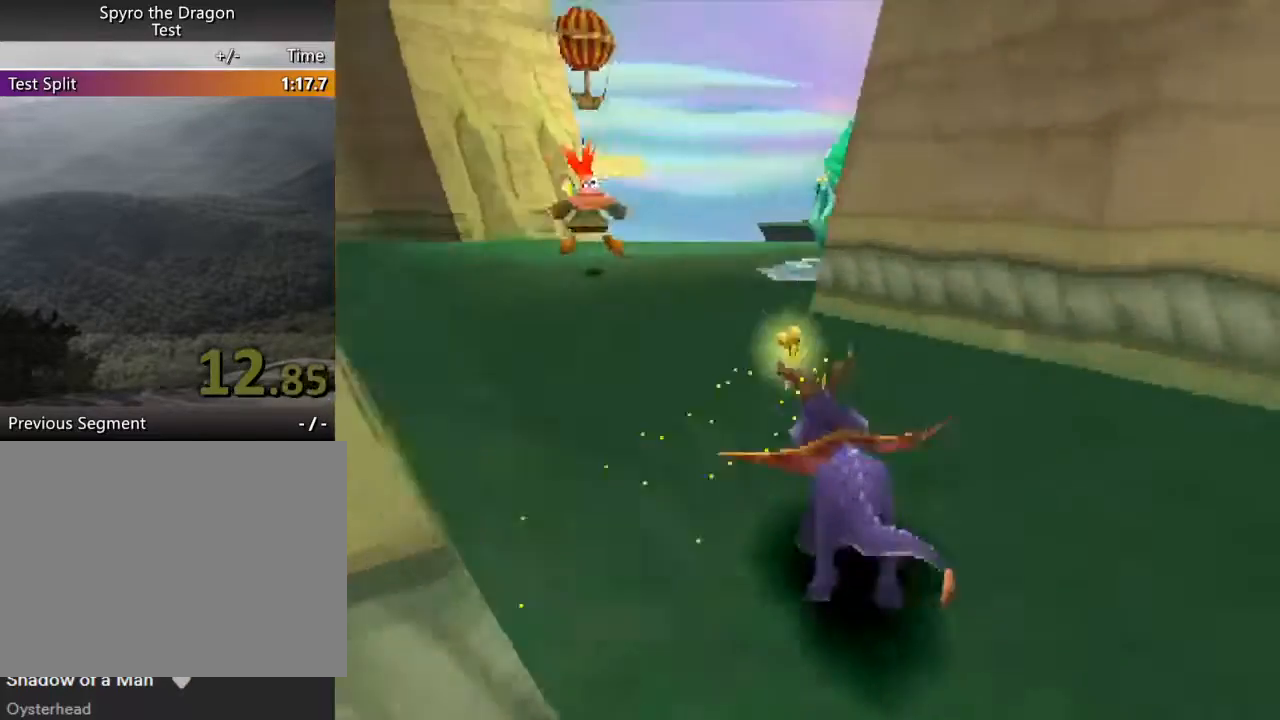
{"buttons": ["SQUARE"], "left_stick": "right", "events": [[300, "CROSS", "down"], [333, "left_stick", "right"], [467, "CROSS", "up"]]}
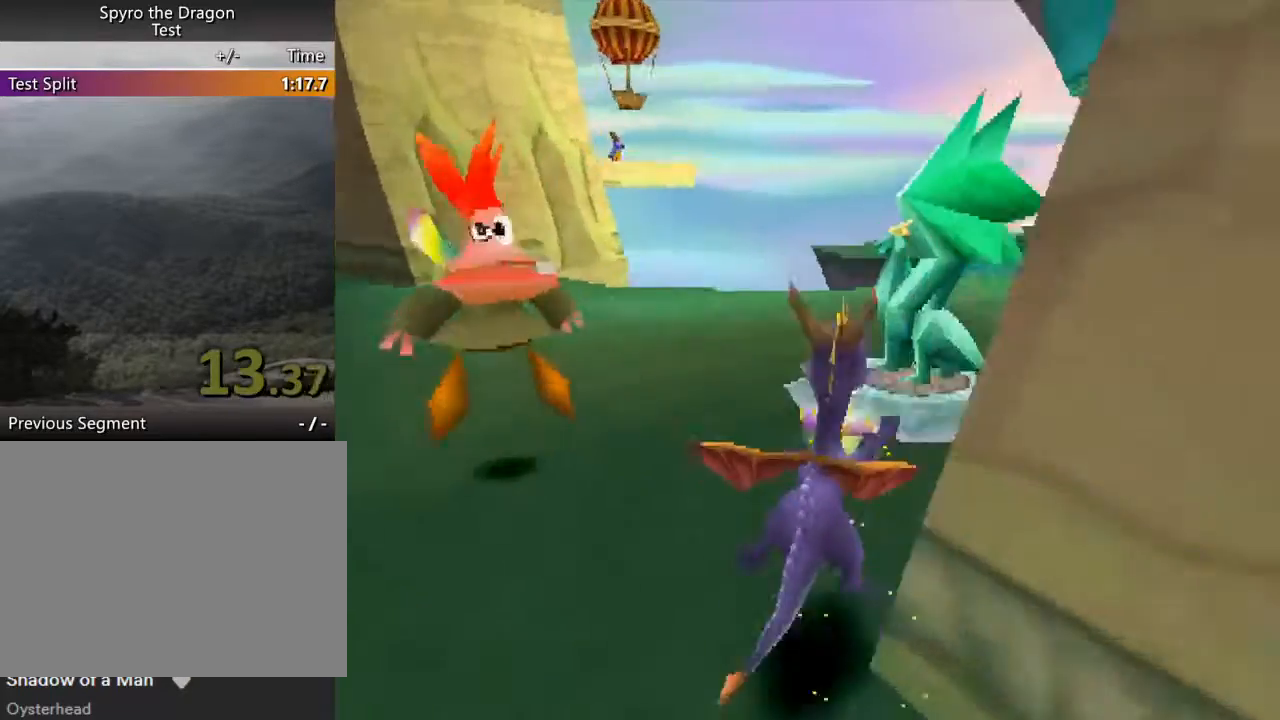
{"buttons": ["CROSS", "SQUARE"], "left_stick": "center", "events": [[100, "CROSS", "down"], [433, "left_stick", "center"]]}
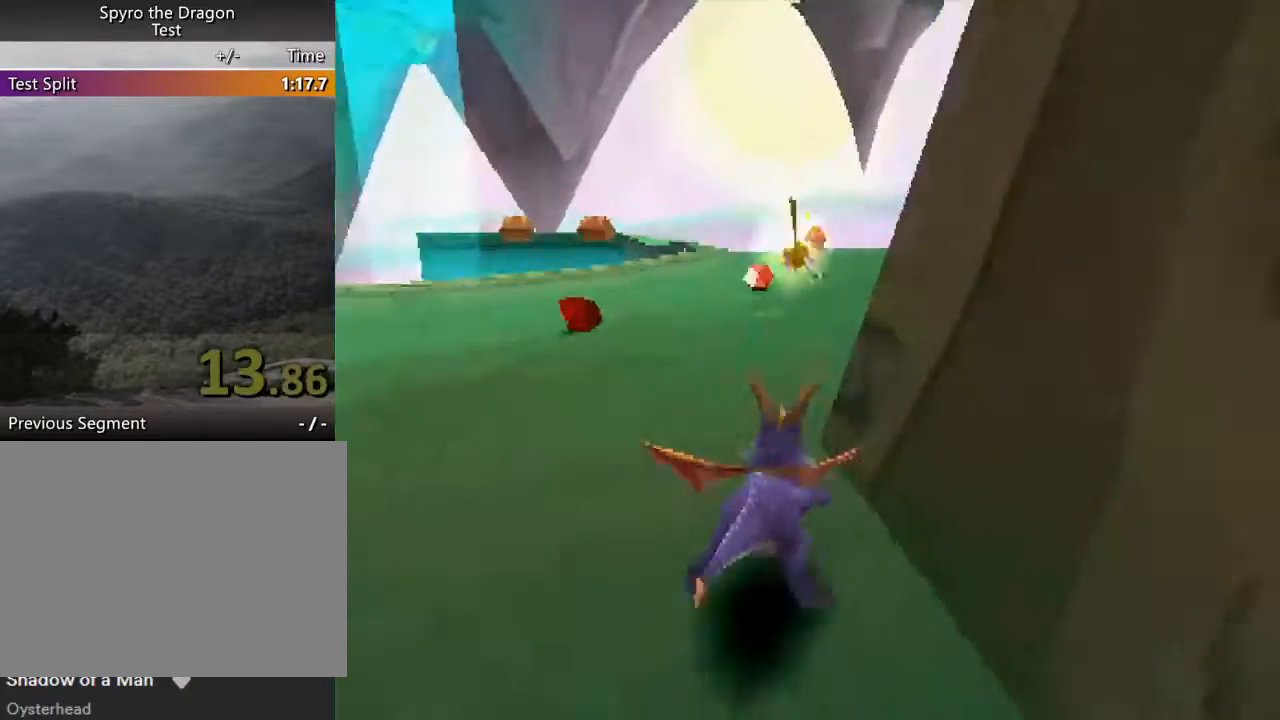
{"buttons": ["SQUARE"], "left_stick": "center", "events": [[33, "left_stick", "right"], [167, "CROSS", "up"], [333, "left_stick", "center"]]}
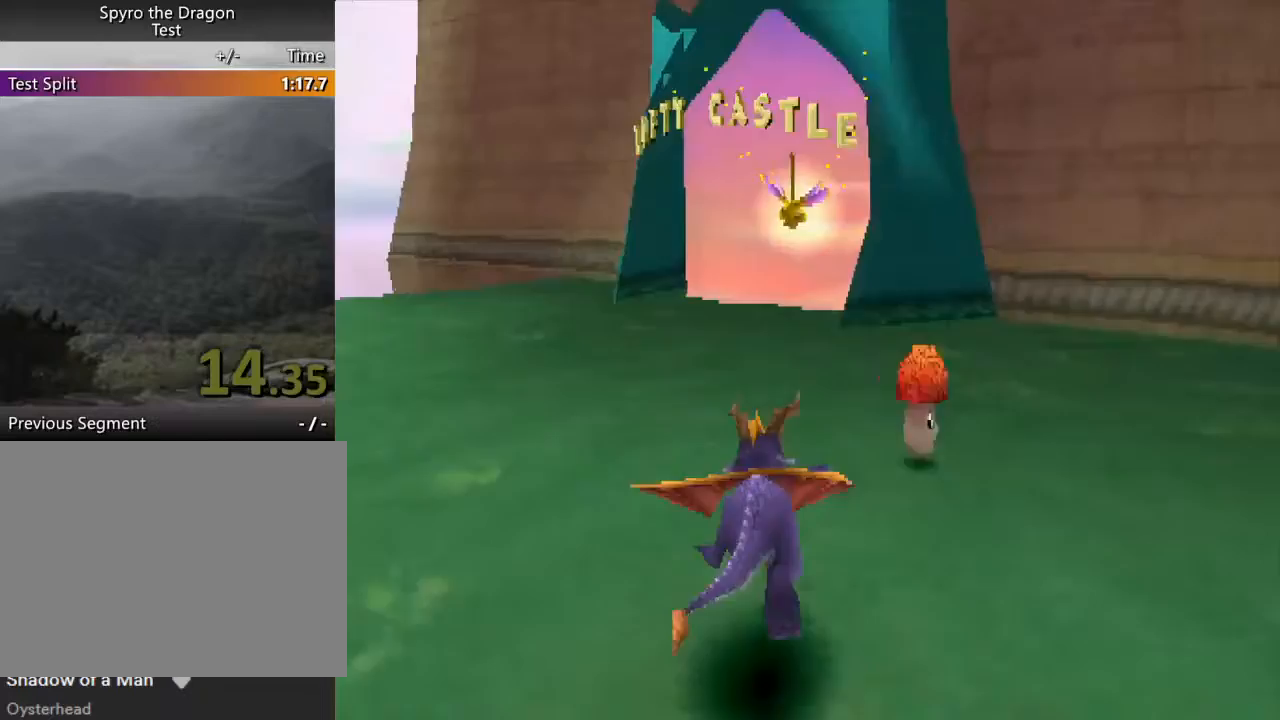
{"buttons": ["SQUARE"], "left_stick": "right", "events": [[233, "left_stick", "right"], [333, "left_stick", "center"], [433, "left_stick", "right"]]}
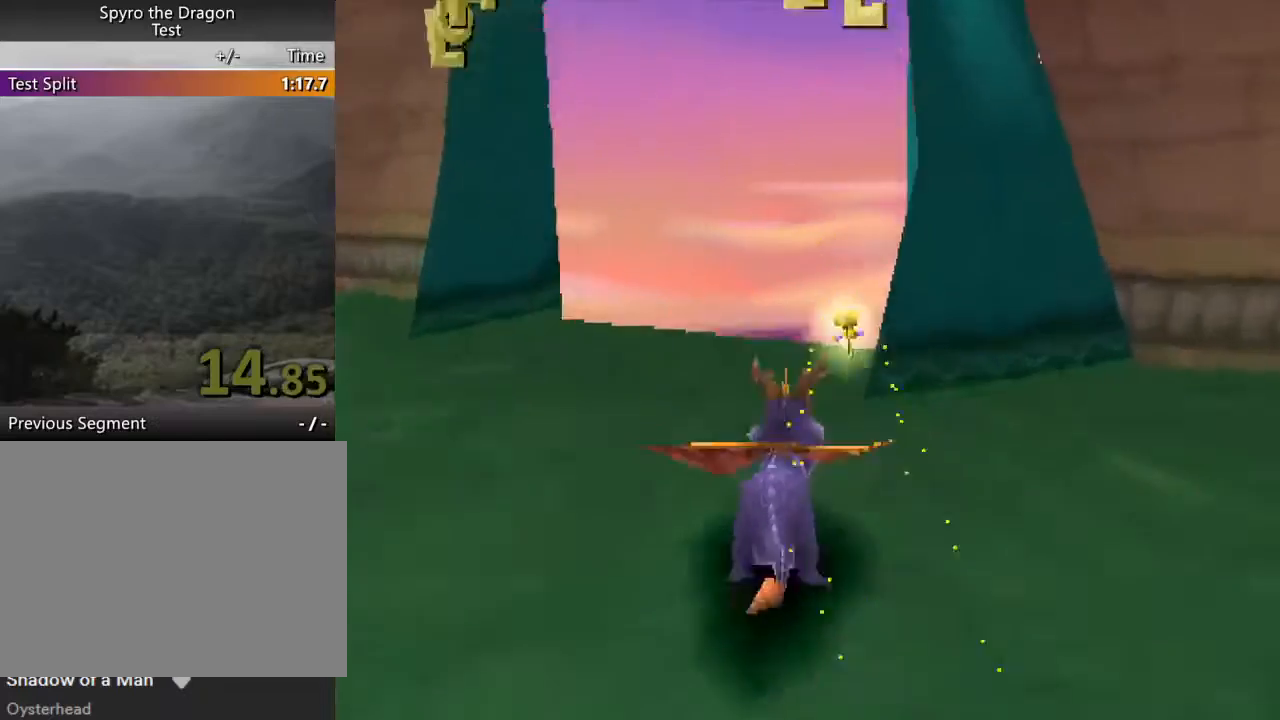
{"buttons": [], "left_stick": "center", "events": [[100, "left_stick", "center"], [167, "CROSS", "down"], [200, "left_stick", "right"], [267, "SQUARE", "up"], [300, "CROSS", "up"], [300, "left_stick", "center"]]}